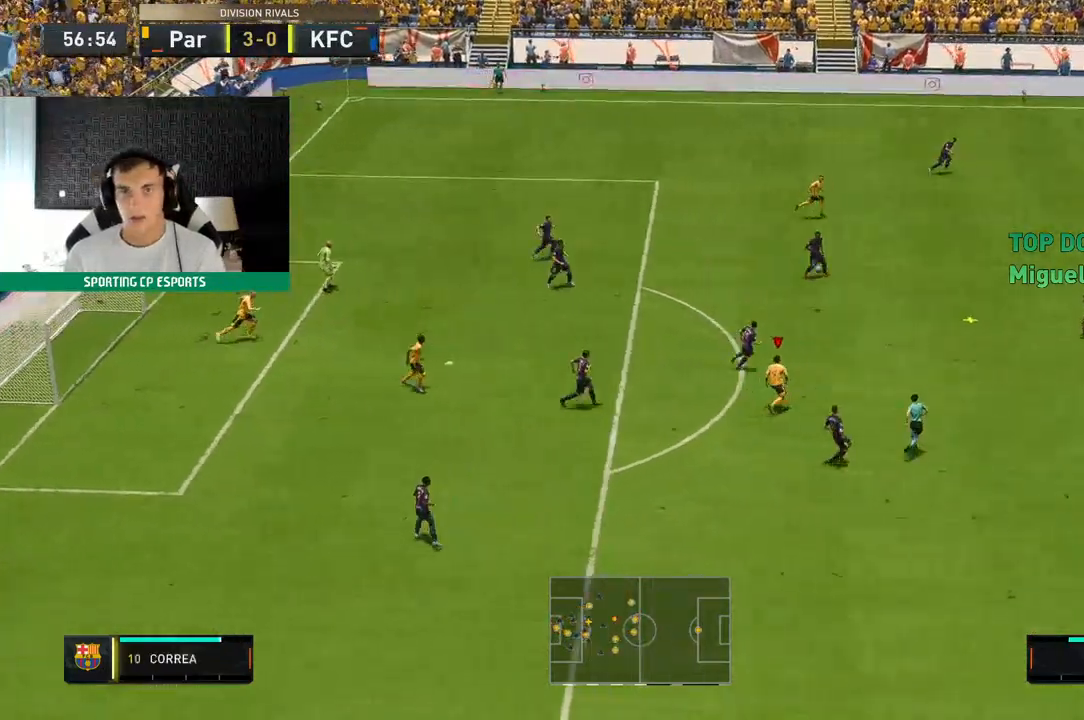
Gameplay with a controller (Xbox layout); each line is a JSON object with the inputs held at the frame after it. "events" lists button and stick changes between this image and that frame as [ms after this image, input, new state], when the widget could be followed in between. Not read: L3 R3 right_stick.
{"buttons": ["R2"], "left_stick": "up-left", "events": [[300, "L2", "up"], [417, "left_stick", "up-left"]]}
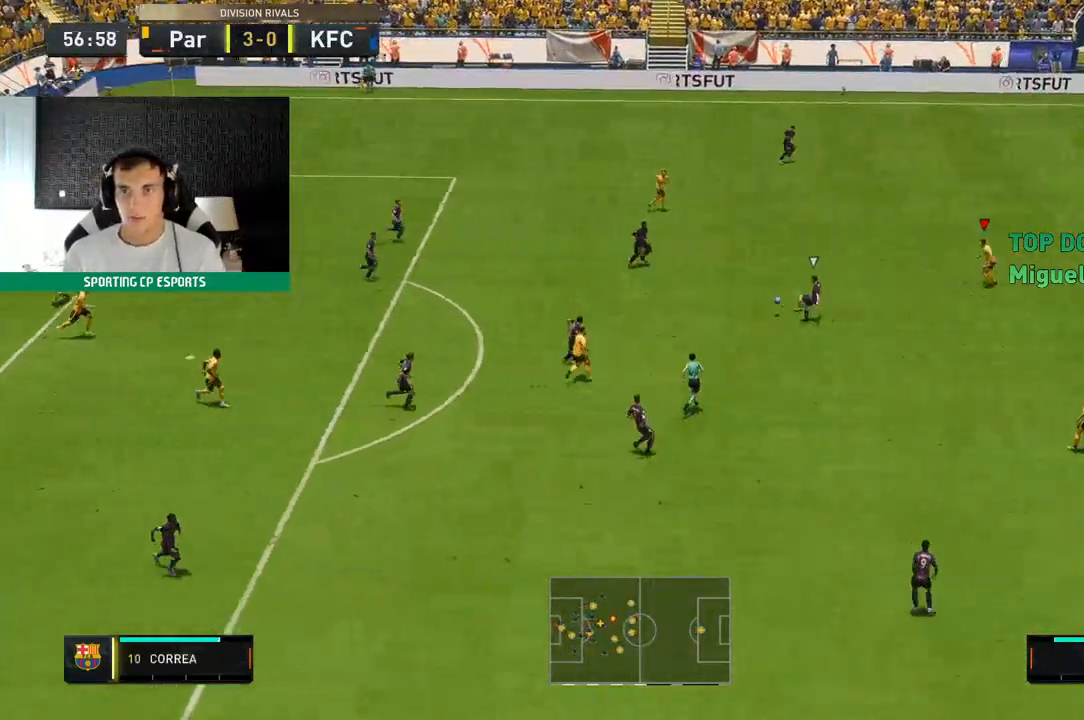
{"buttons": ["L2", "R2"], "left_stick": "left", "events": [[33, "L2", "down"], [67, "left_stick", "left"], [100, "R2", "up"], [250, "R2", "down"]]}
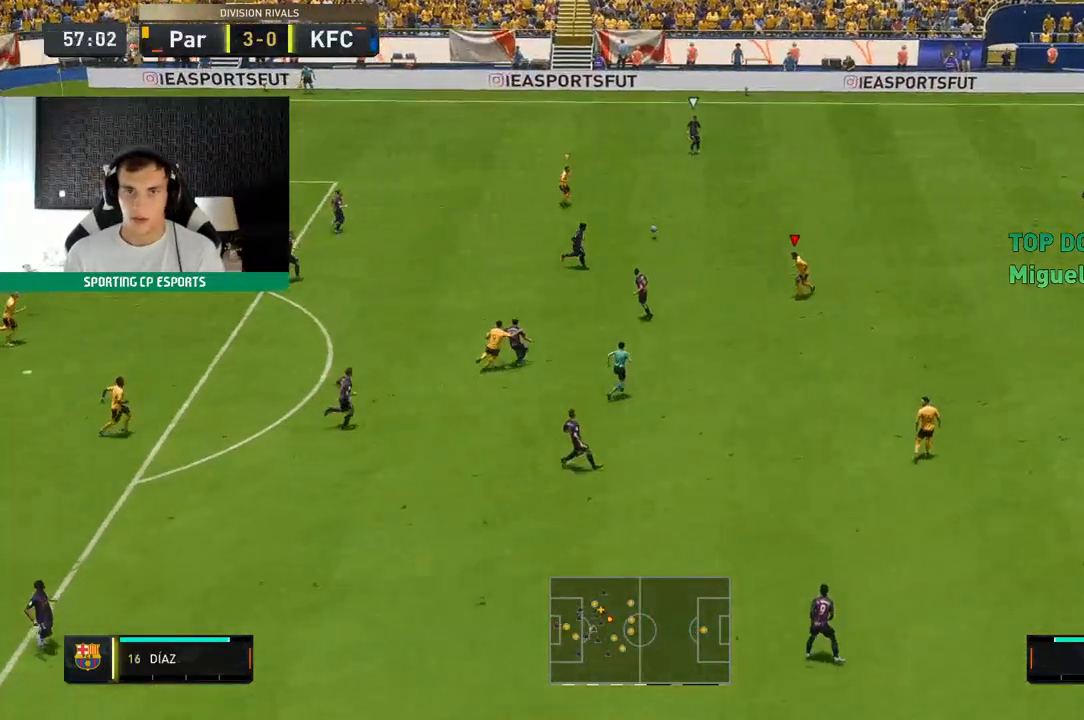
{"buttons": ["R2"], "left_stick": "up", "events": [[67, "left_stick", "up-left"], [183, "left_stick", "up"], [450, "L2", "up"]]}
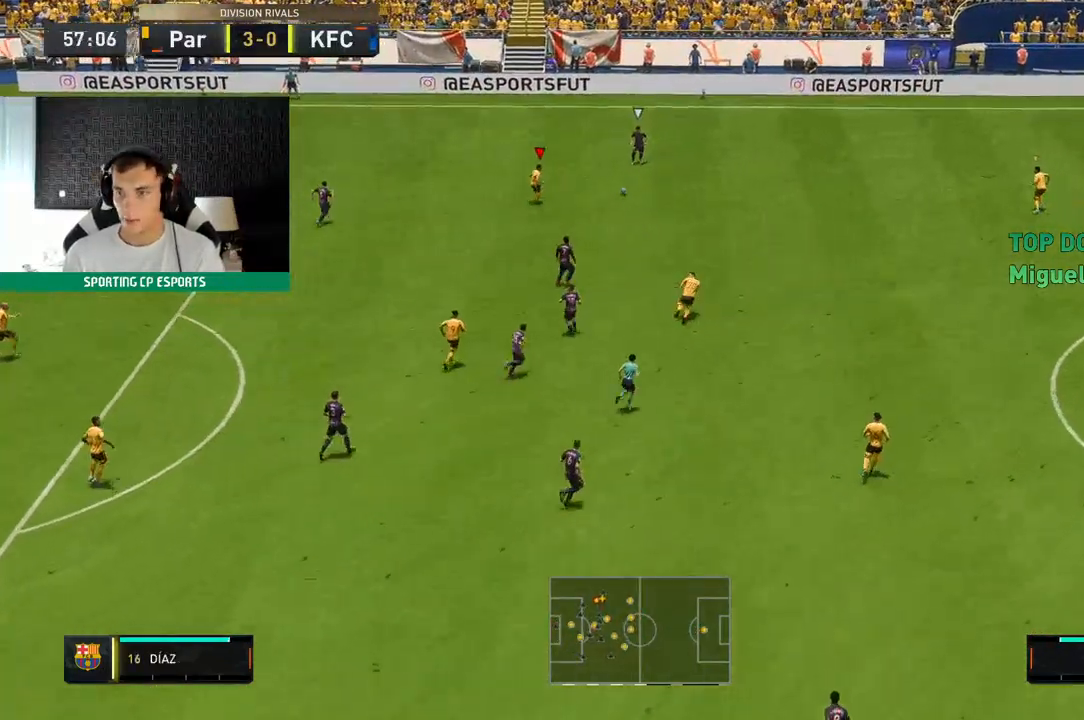
{"buttons": ["R2"], "left_stick": "up", "events": []}
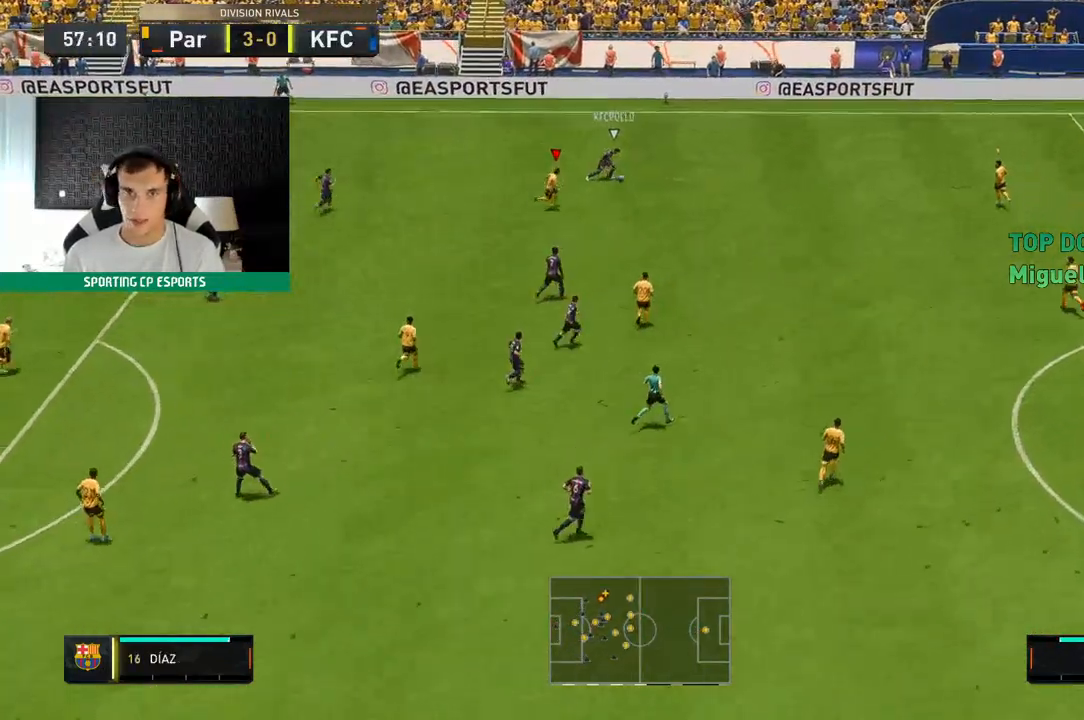
{"buttons": ["R2"], "left_stick": "up", "events": []}
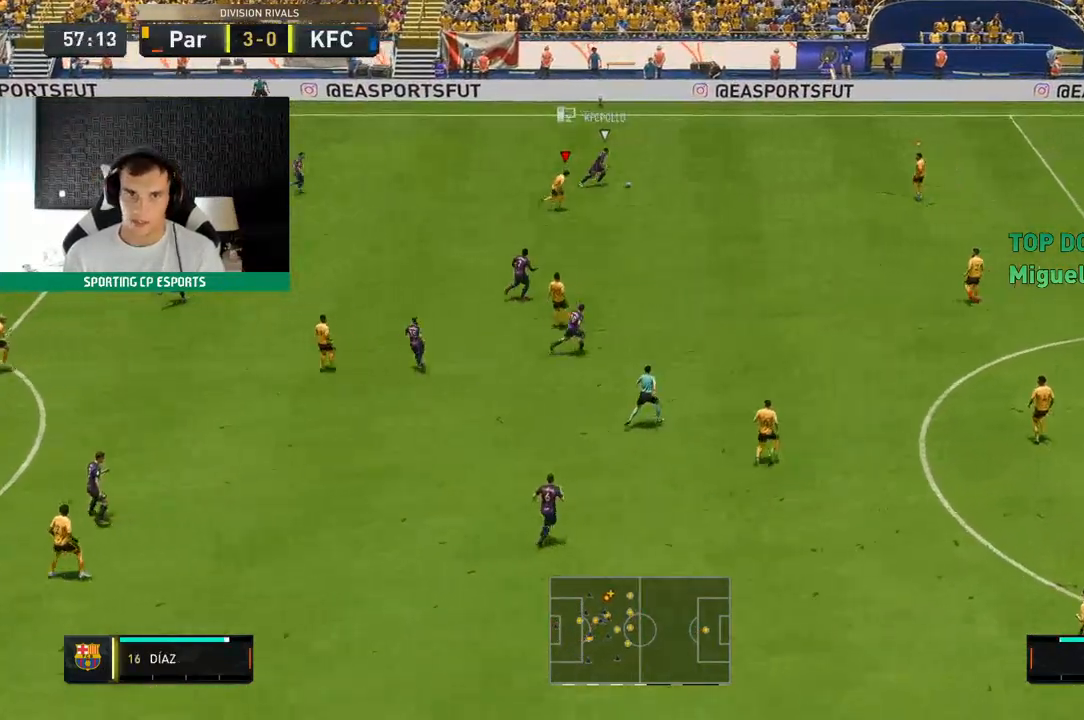
{"buttons": ["R2"], "left_stick": "up", "events": []}
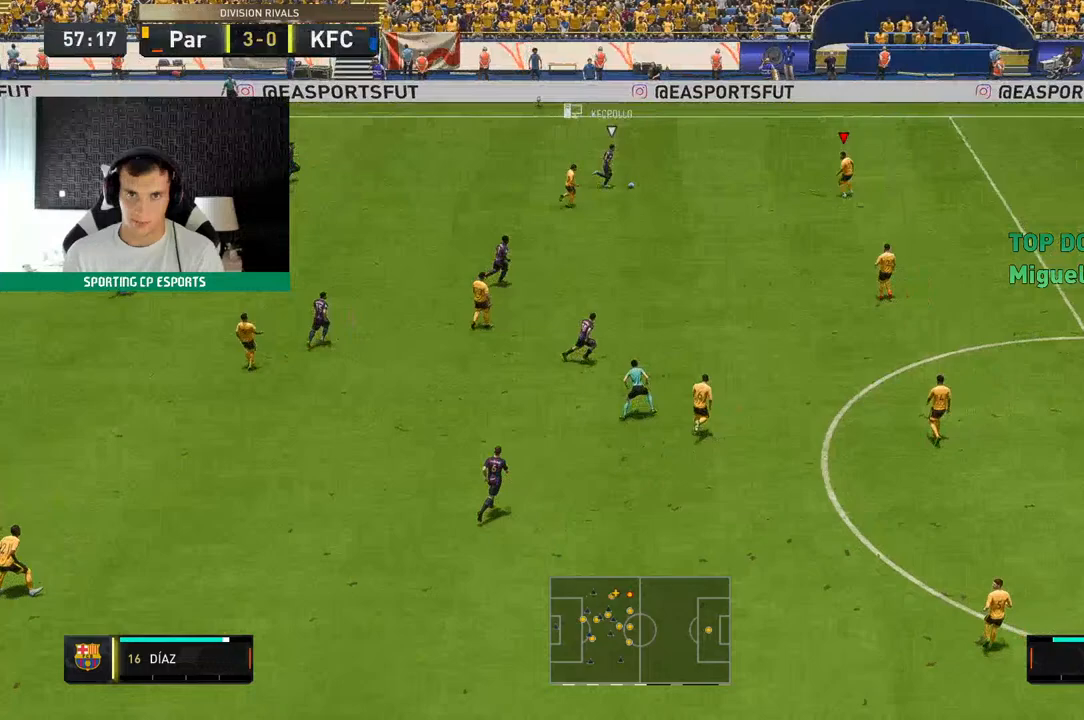
{"buttons": ["L2", "R2"], "left_stick": "up-left", "events": [[33, "left_stick", "up-left"], [50, "L2", "down"]]}
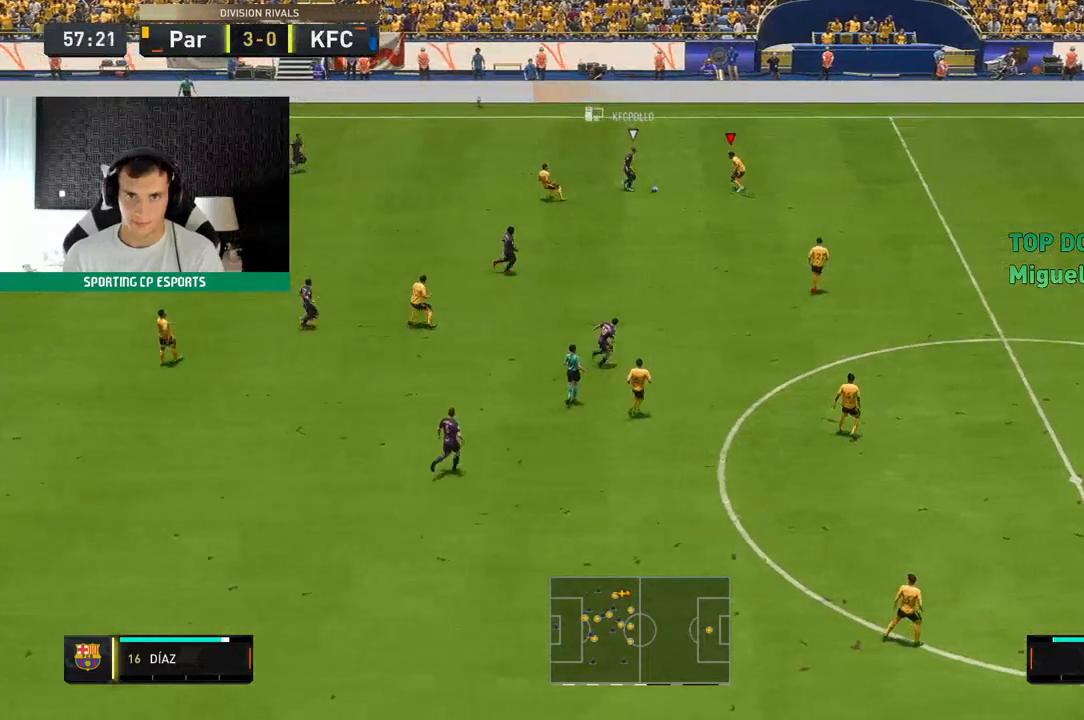
{"buttons": ["L2", "R2"], "left_stick": "left", "events": [[100, "left_stick", "left"]]}